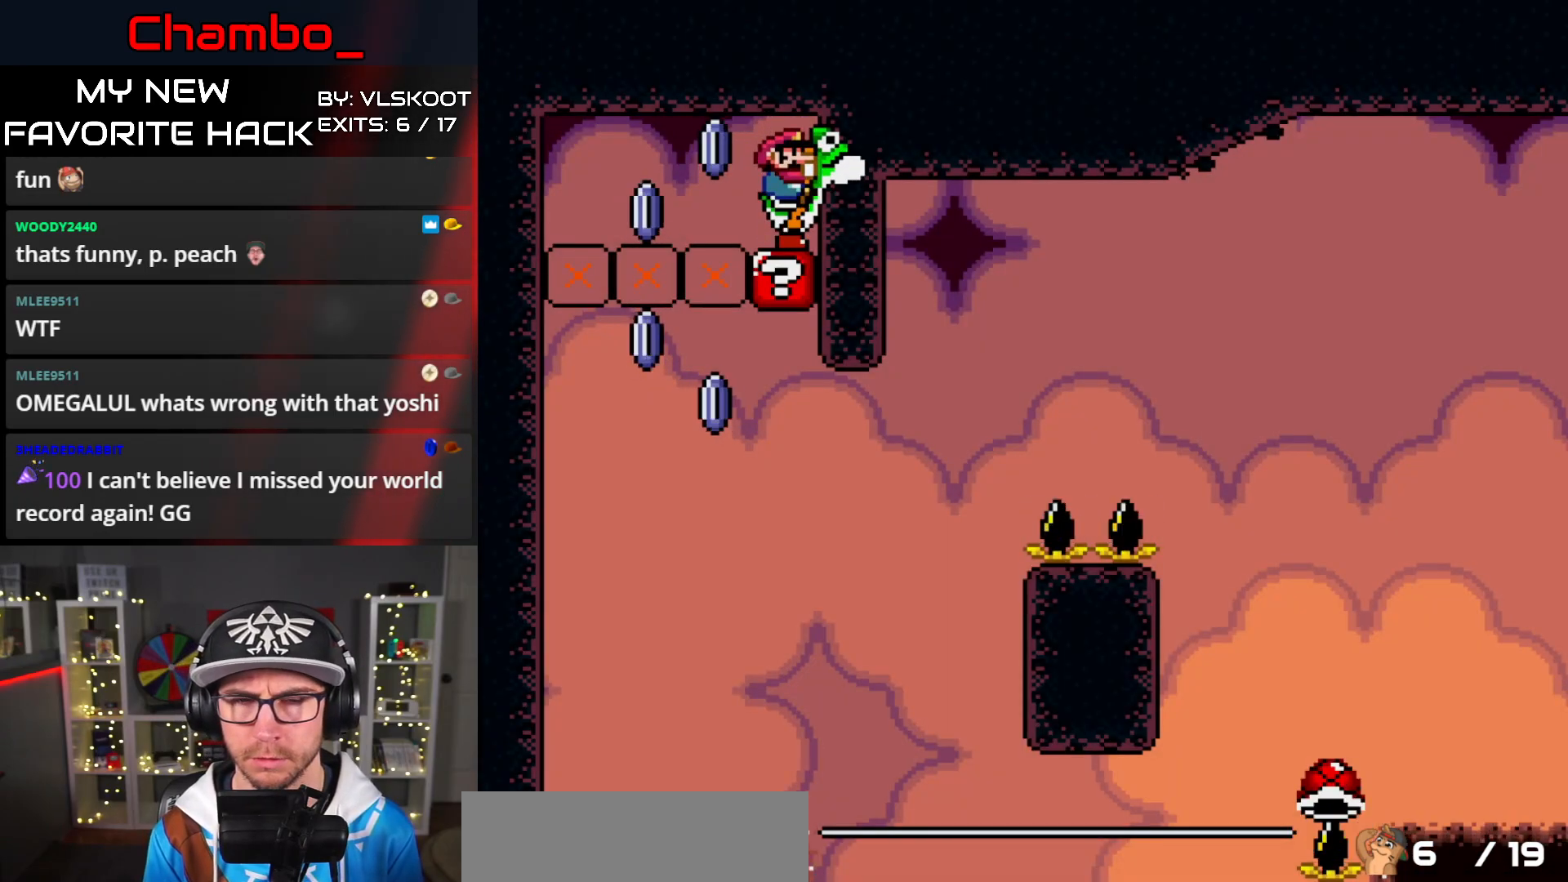
Gameplay with a controller (Nintendo layout); each line is a JSON object with the inputs held at the frame after it (dt_ms = milliseconds from this image to that frame). "events" lists button and stick changes between this image and that frame as [ms after this image, input, new state], when the widget could be followed in between. Not read: L3 R1 R3 START.
{"dt_ms": 500, "buttons": ["X", "DPAD_RIGHT"], "events": [[133, "X", "down"], [150, "A", "down"], [450, "A", "up"], [450, "DPAD_RIGHT", "down"]]}
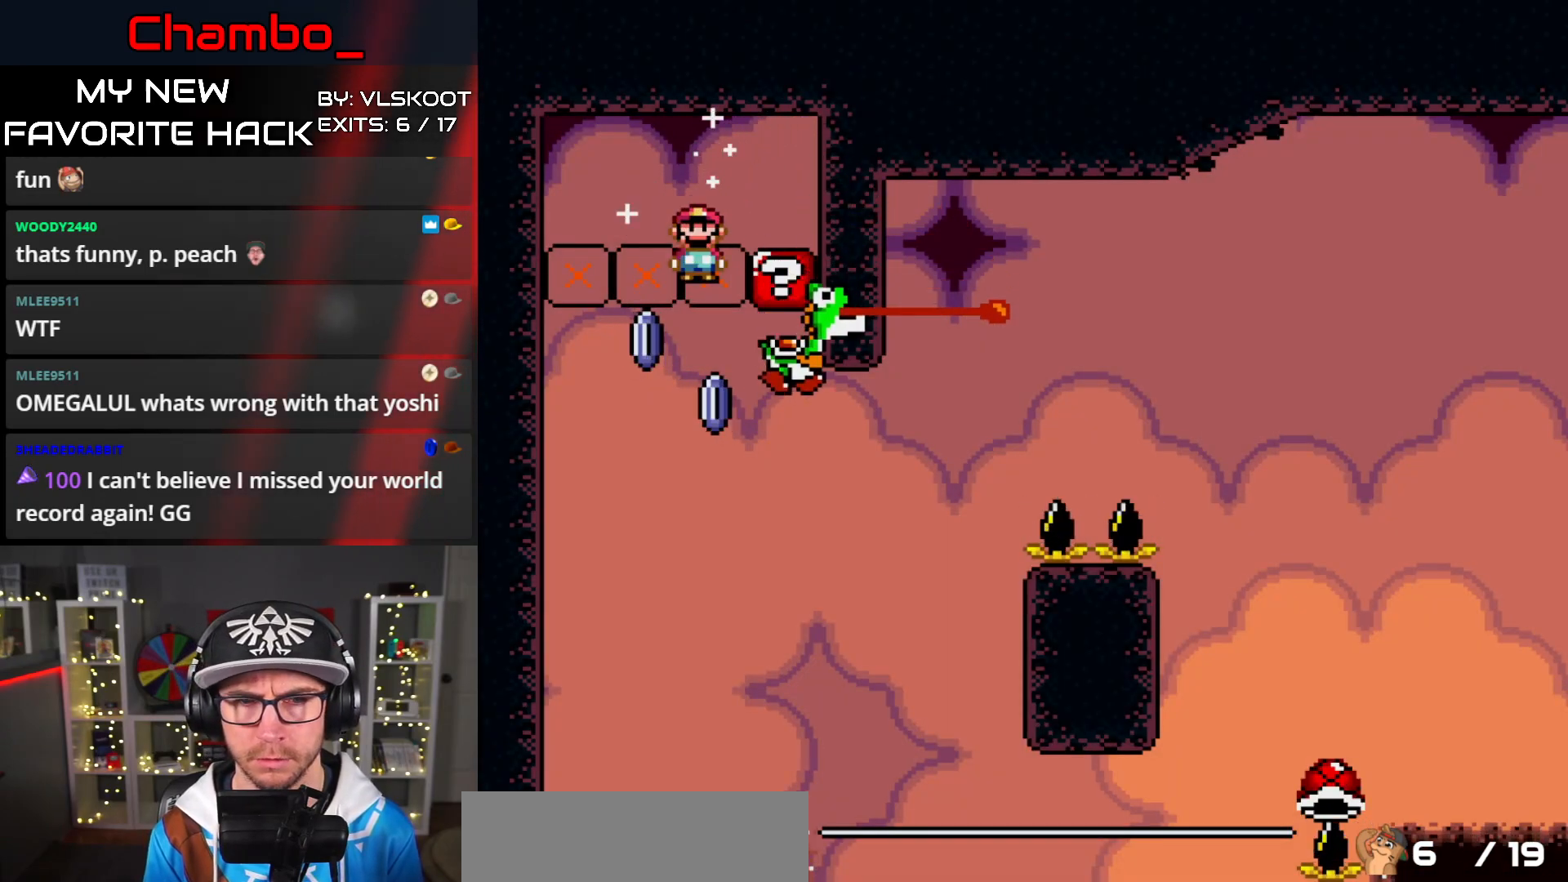
{"dt_ms": 500, "buttons": ["A", "X", "DPAD_RIGHT"], "events": [[467, "A", "down"]]}
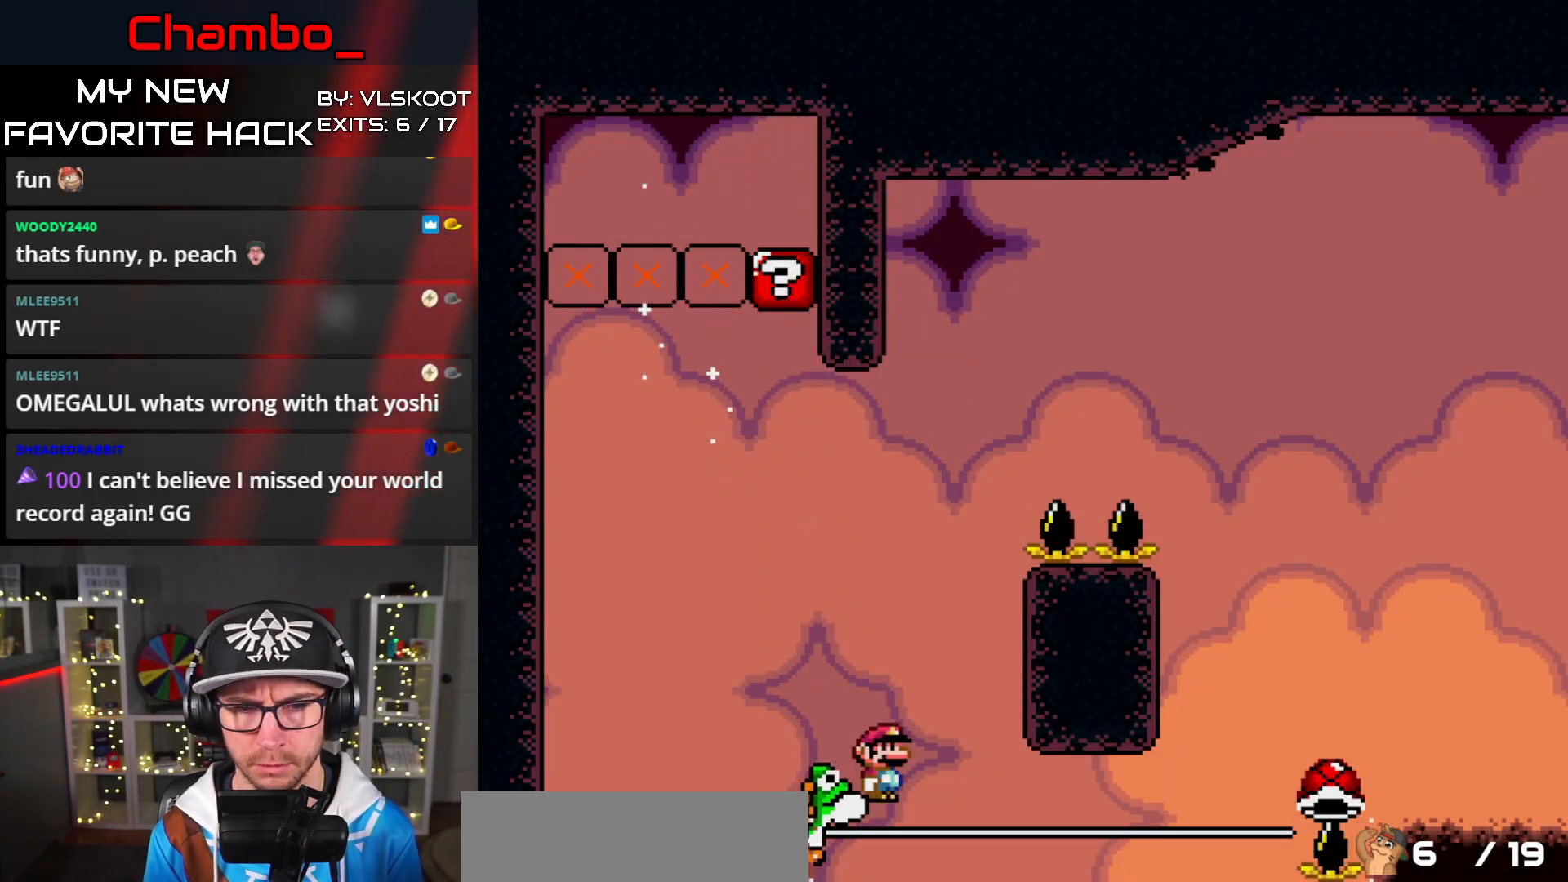
{"dt_ms": 500, "buttons": [], "events": [[183, "DPAD_RIGHT", "up"], [217, "A", "up"], [283, "X", "up"]]}
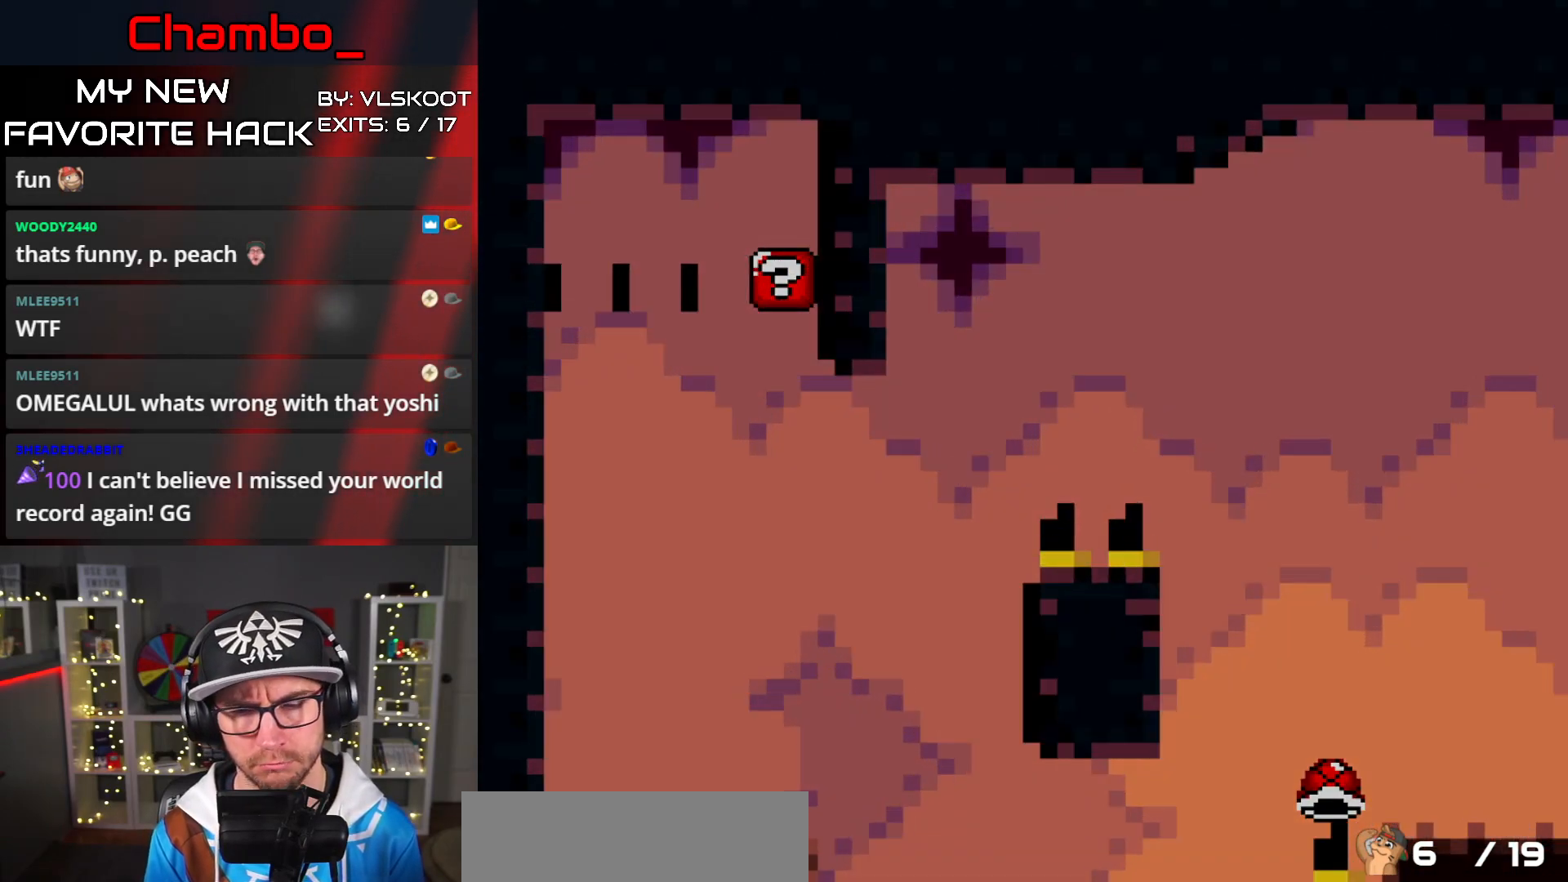
{"dt_ms": 500, "buttons": [], "events": []}
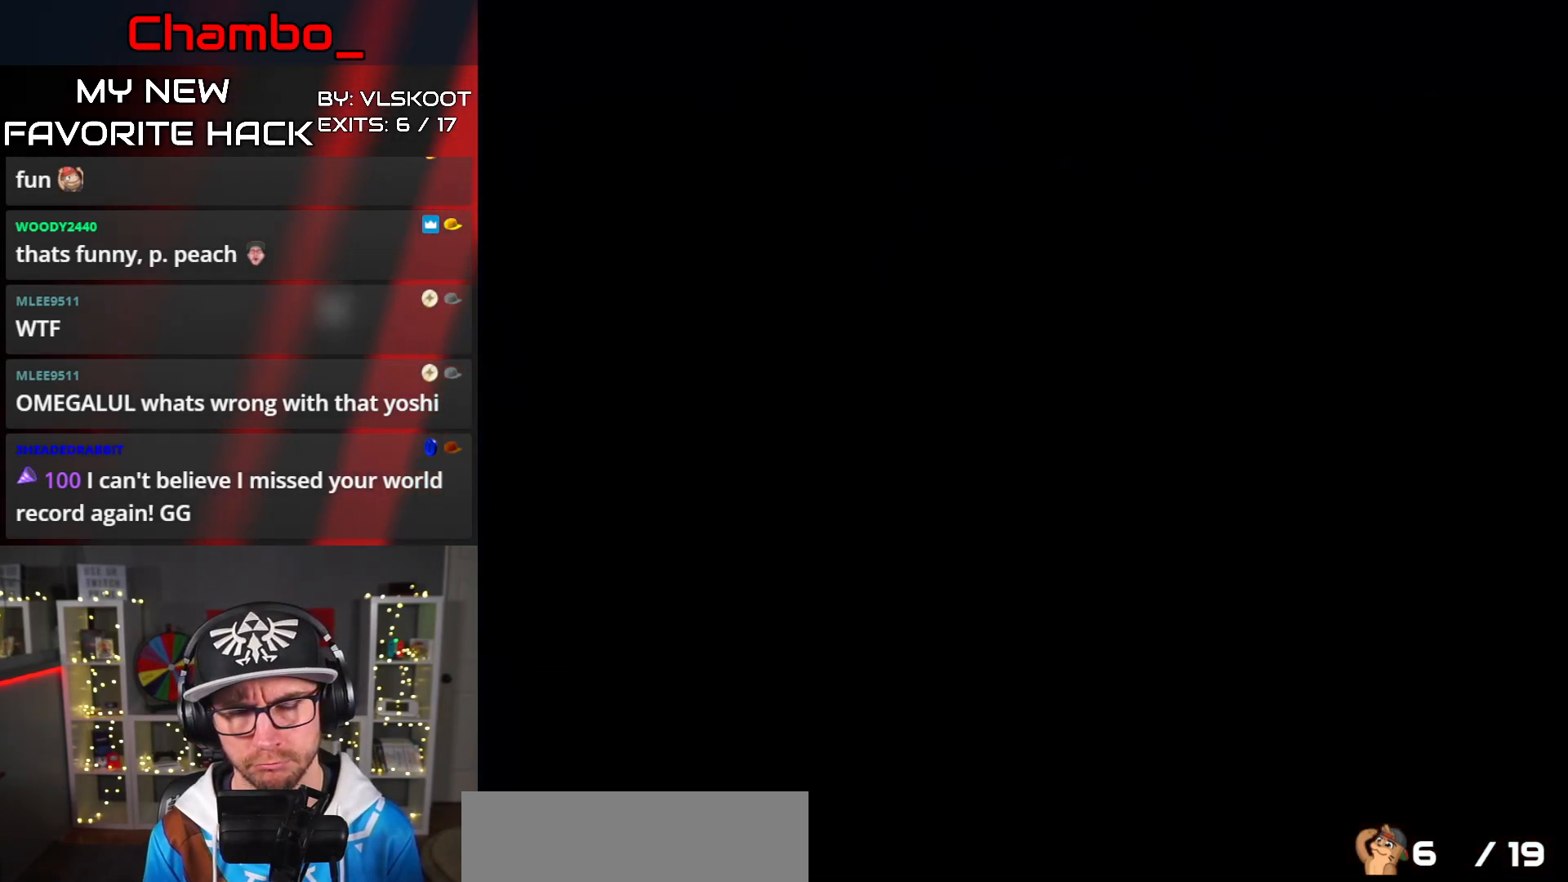
{"dt_ms": 500, "buttons": [], "events": []}
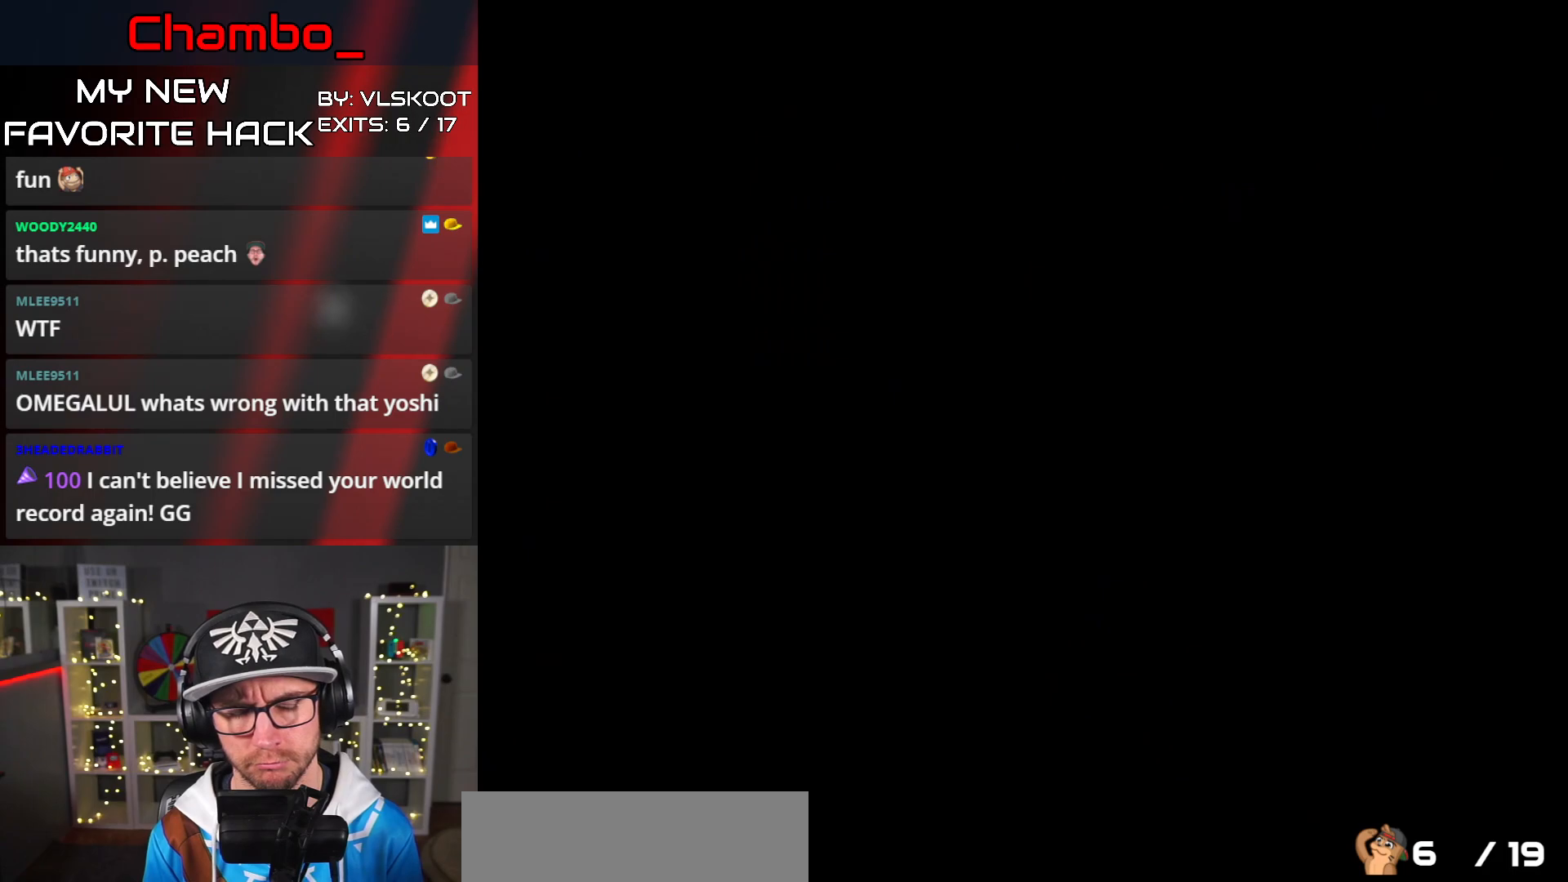
{"dt_ms": 500, "buttons": [], "events": []}
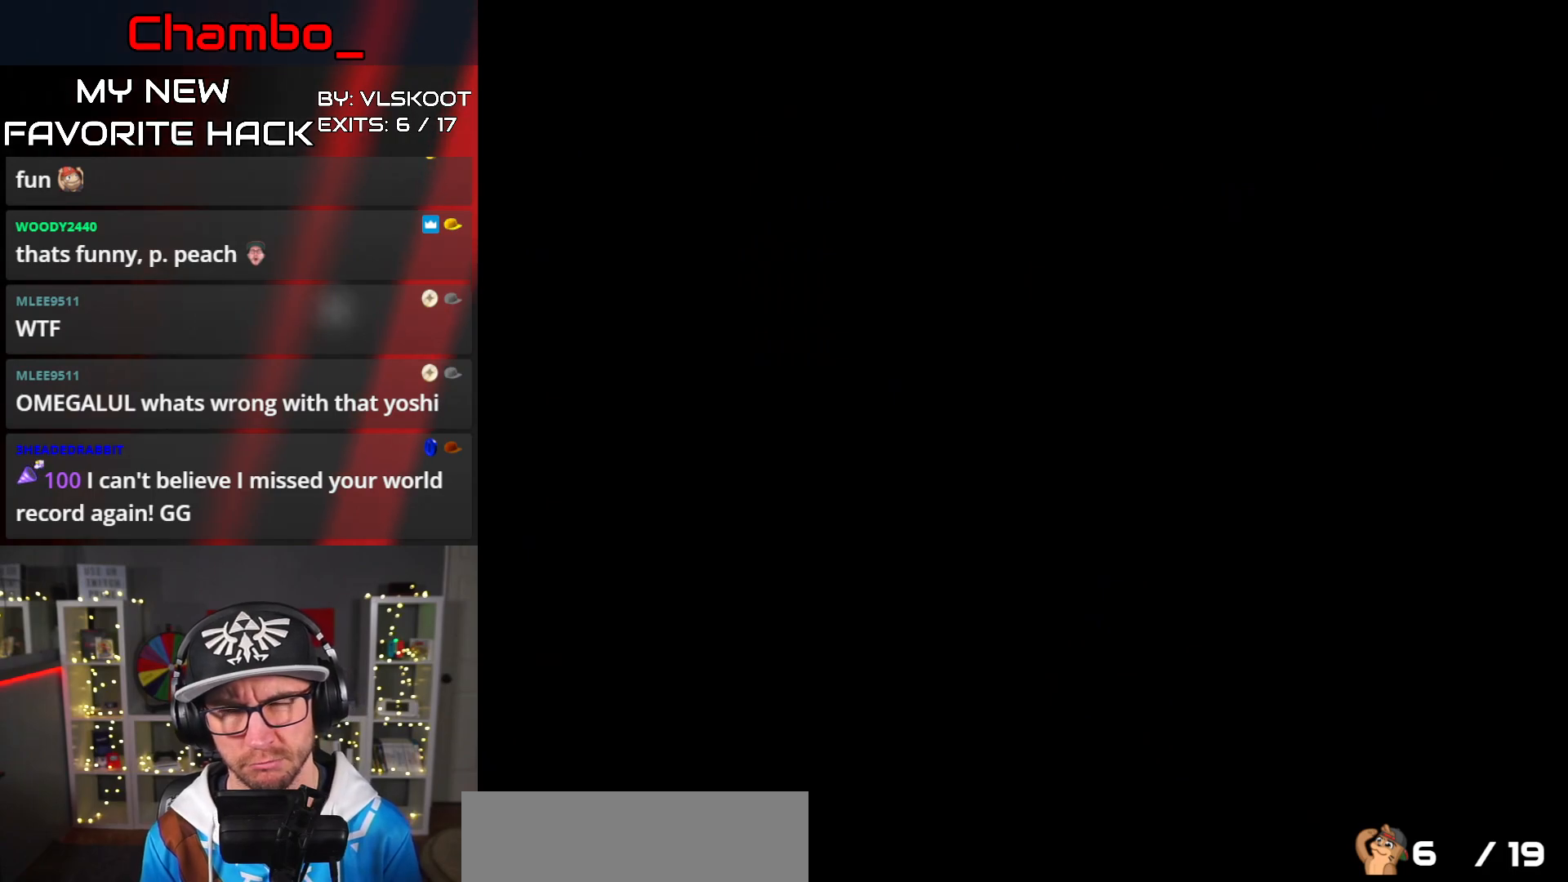
{"dt_ms": 500, "buttons": [], "events": []}
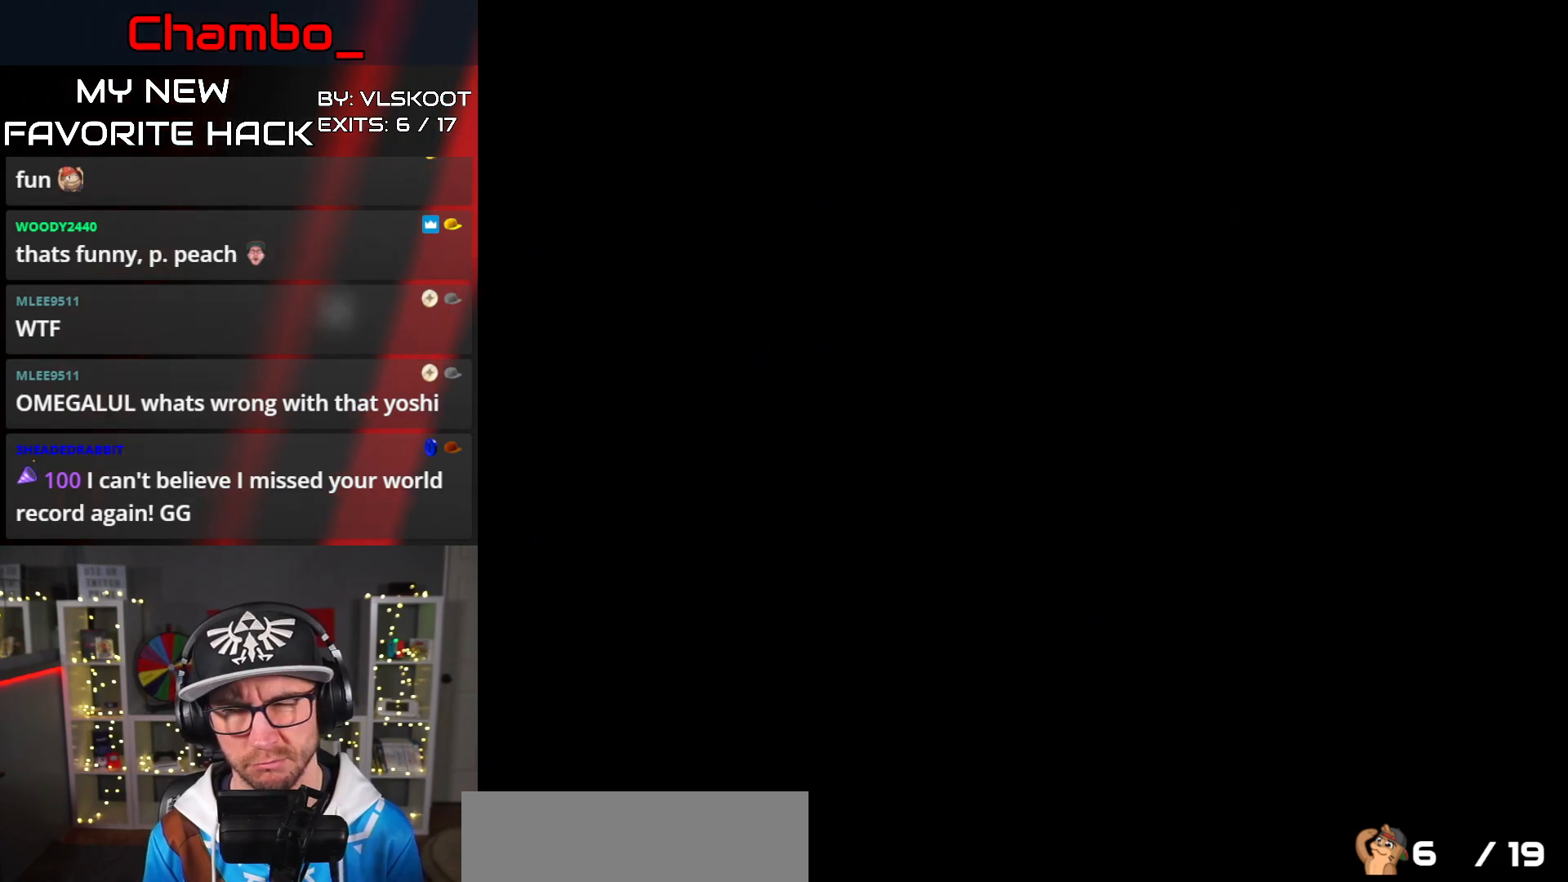
{"dt_ms": 500, "buttons": ["X"], "events": [[300, "X", "down"]]}
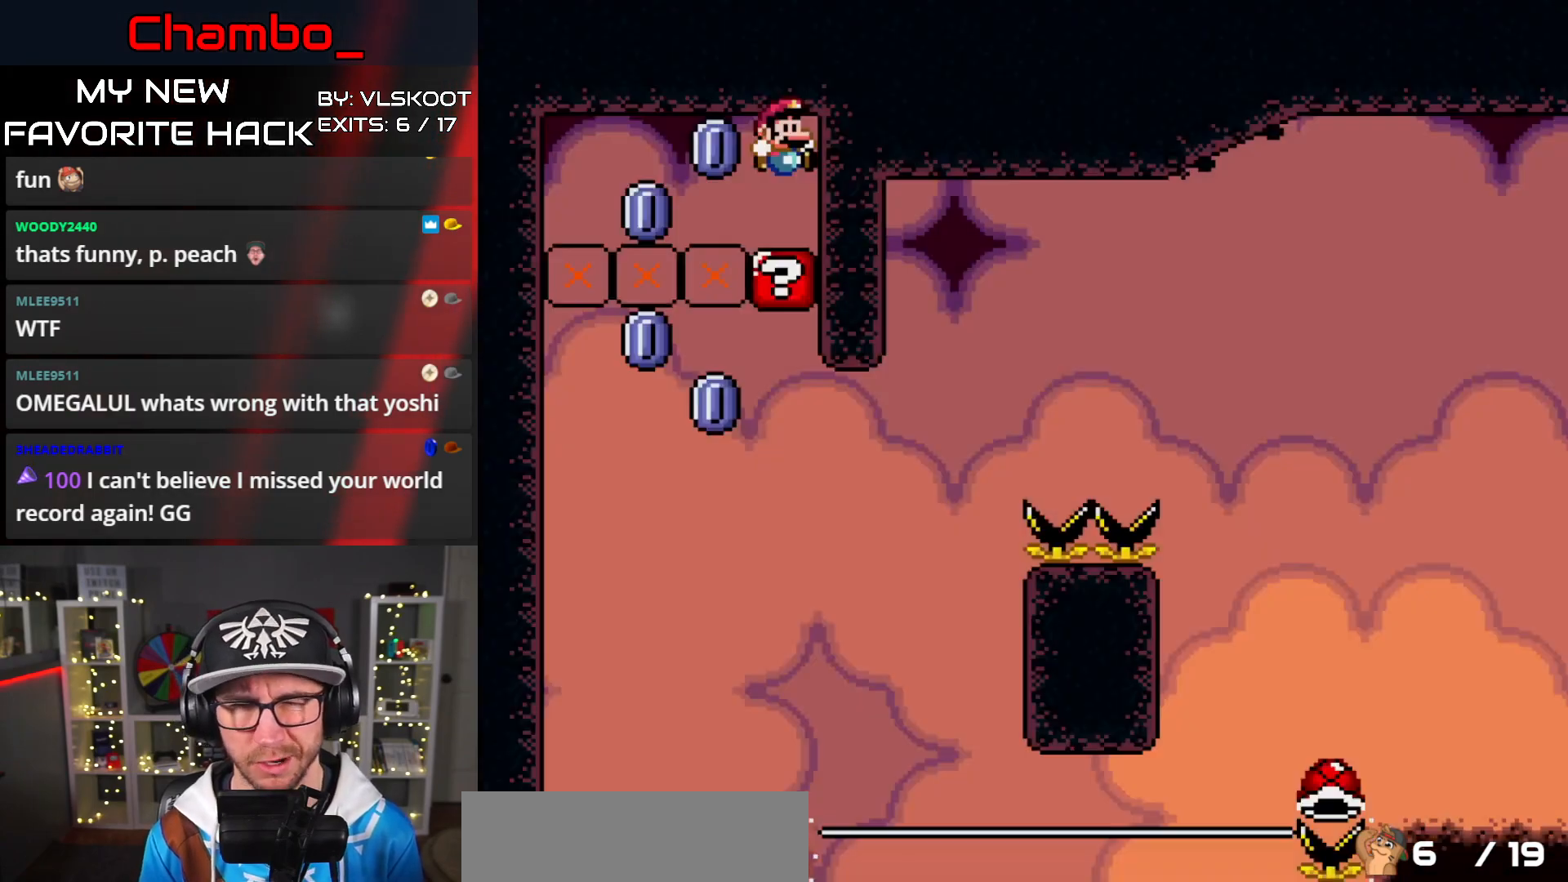
{"dt_ms": 500, "buttons": ["X"], "events": []}
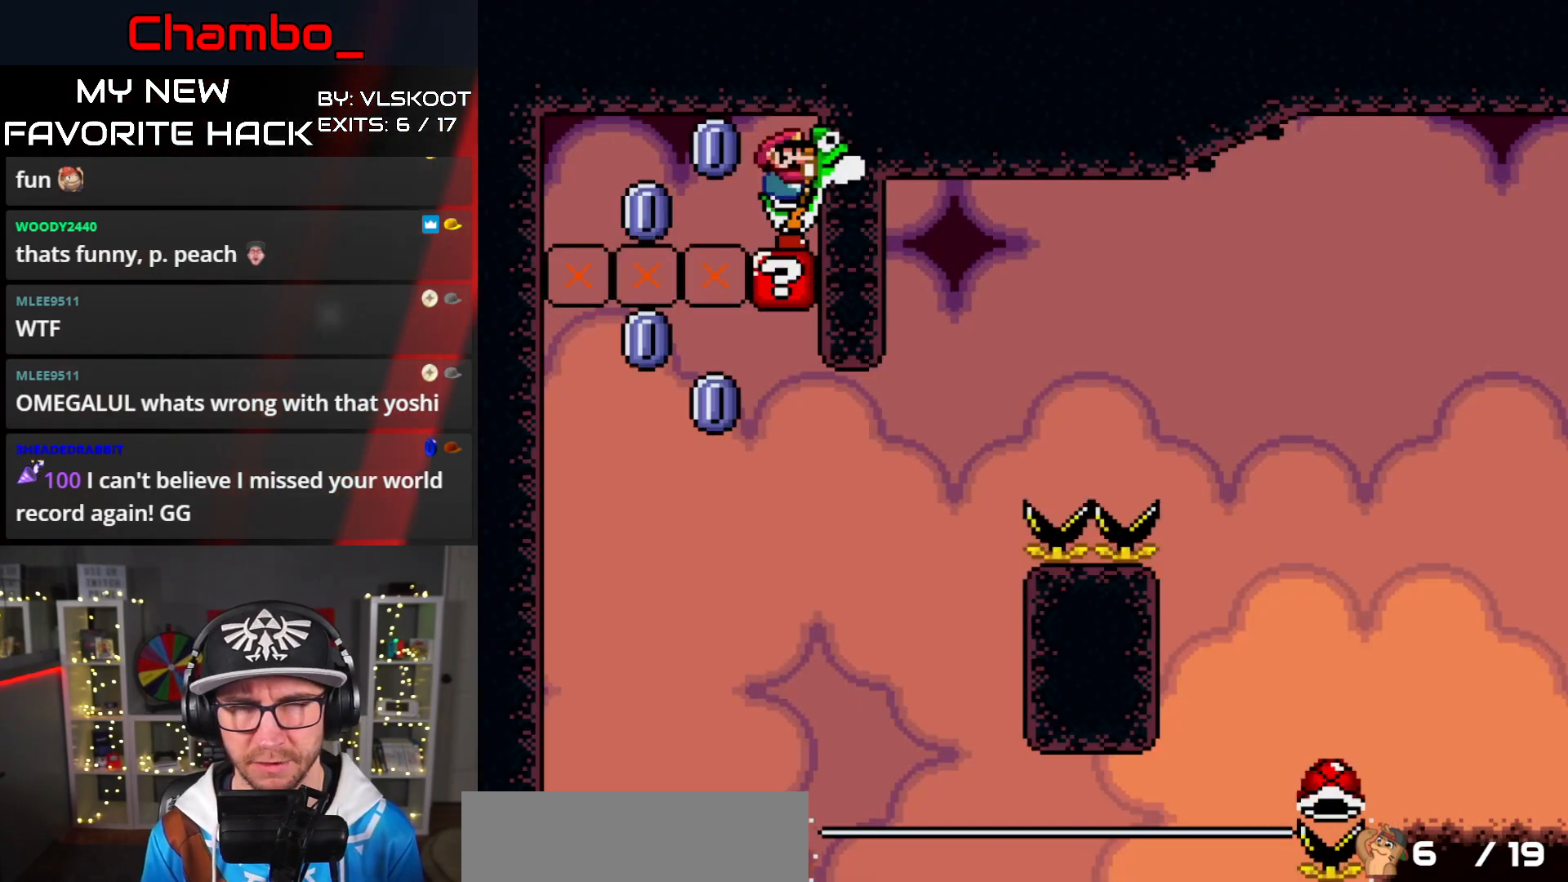
{"dt_ms": 500, "buttons": ["X", "DPAD_RIGHT"], "events": [[17, "A", "down"], [117, "A", "up"], [283, "DPAD_RIGHT", "down"]]}
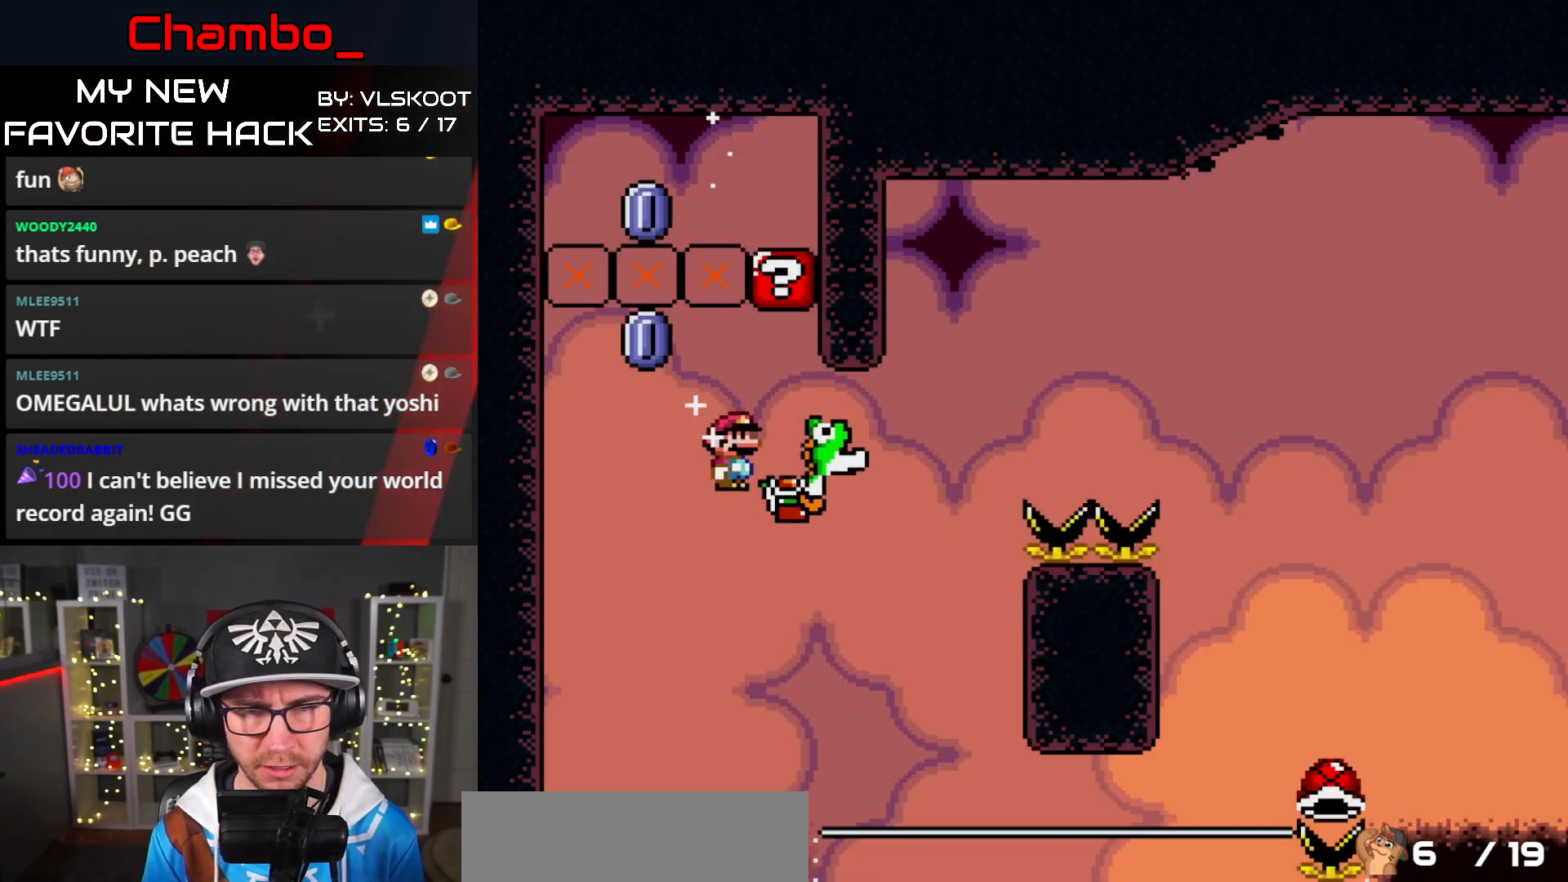
{"dt_ms": 500, "buttons": ["X"], "events": [[67, "A", "down"], [367, "A", "up"], [500, "DPAD_RIGHT", "up"]]}
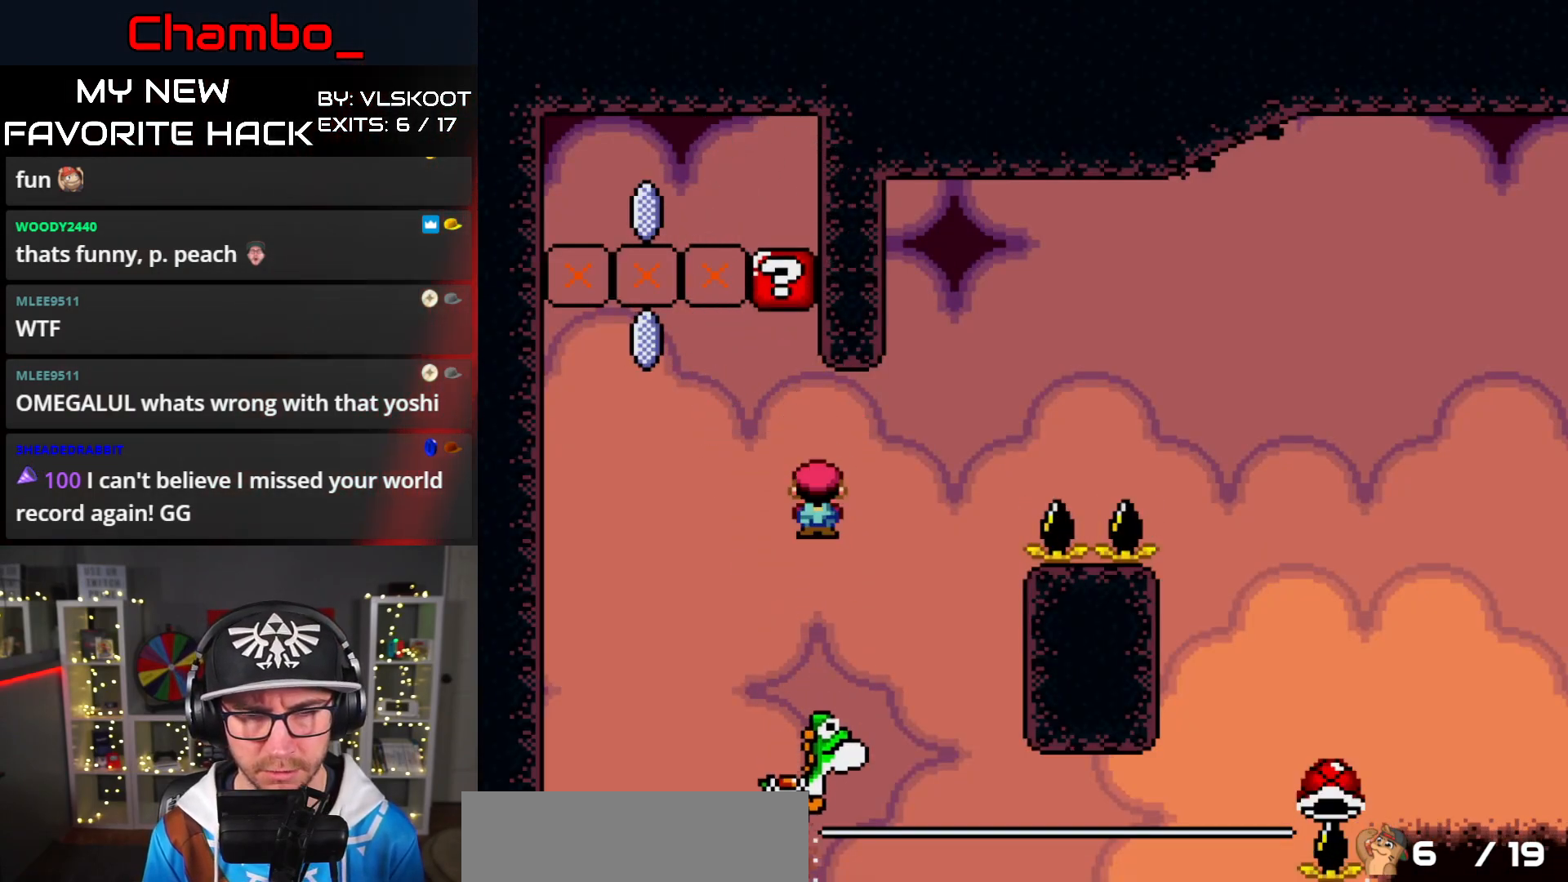
{"dt_ms": 500, "buttons": [], "events": [[17, "DPAD_LEFT", "down"], [150, "DPAD_LEFT", "up"], [150, "DPAD_RIGHT", "down"], [250, "DPAD_RIGHT", "up"], [383, "X", "up"]]}
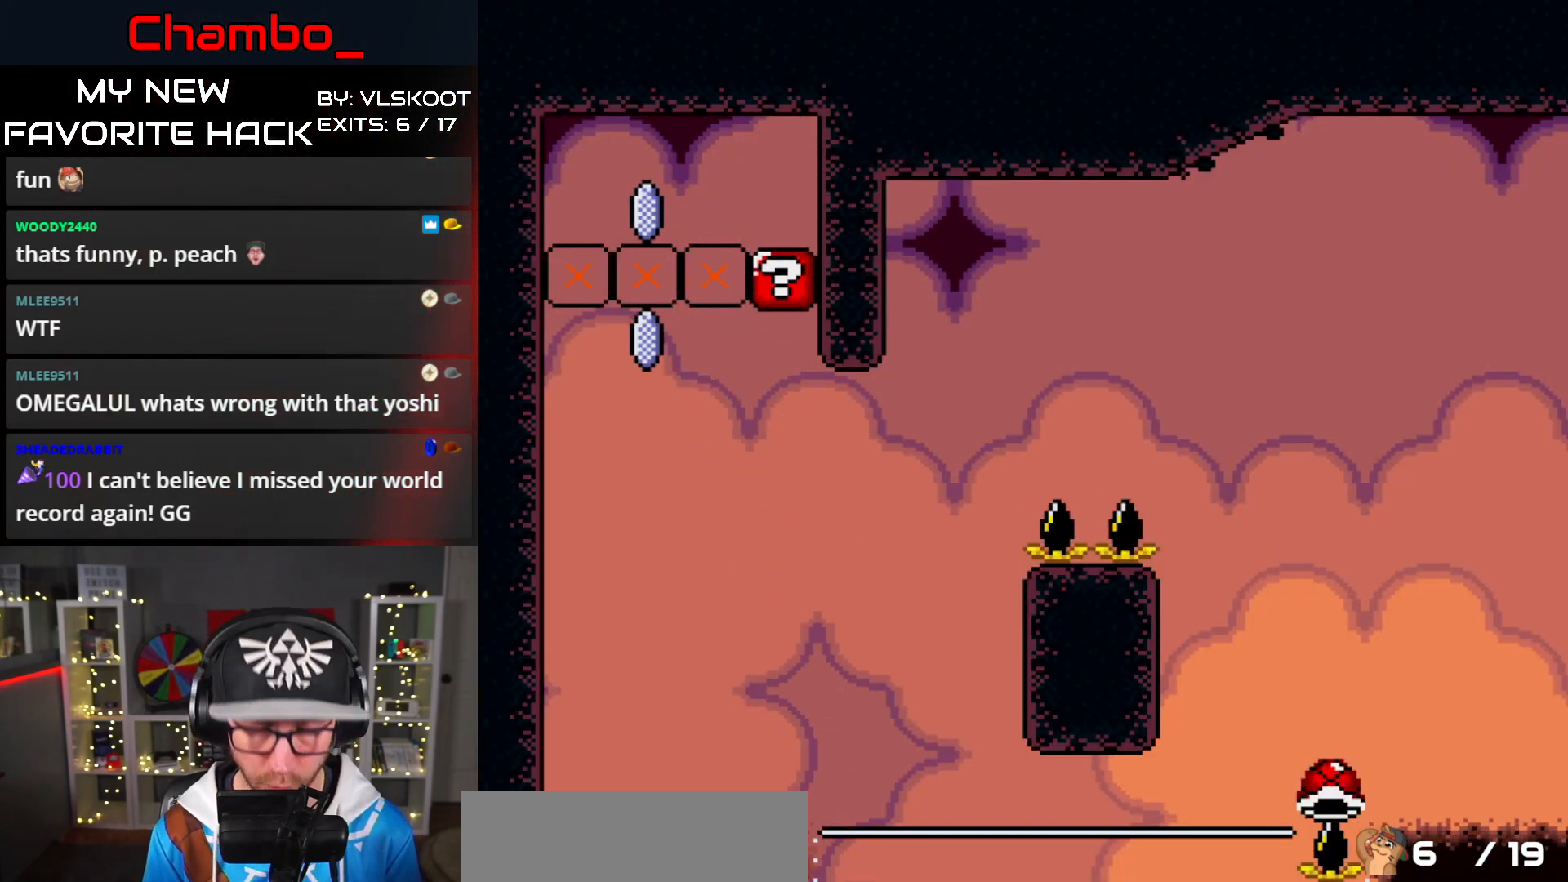
{"dt_ms": 1000, "buttons": [], "events": [[133, "A", "down"], [283, "A", "up"], [383, "A", "down"], [483, "A", "up"]]}
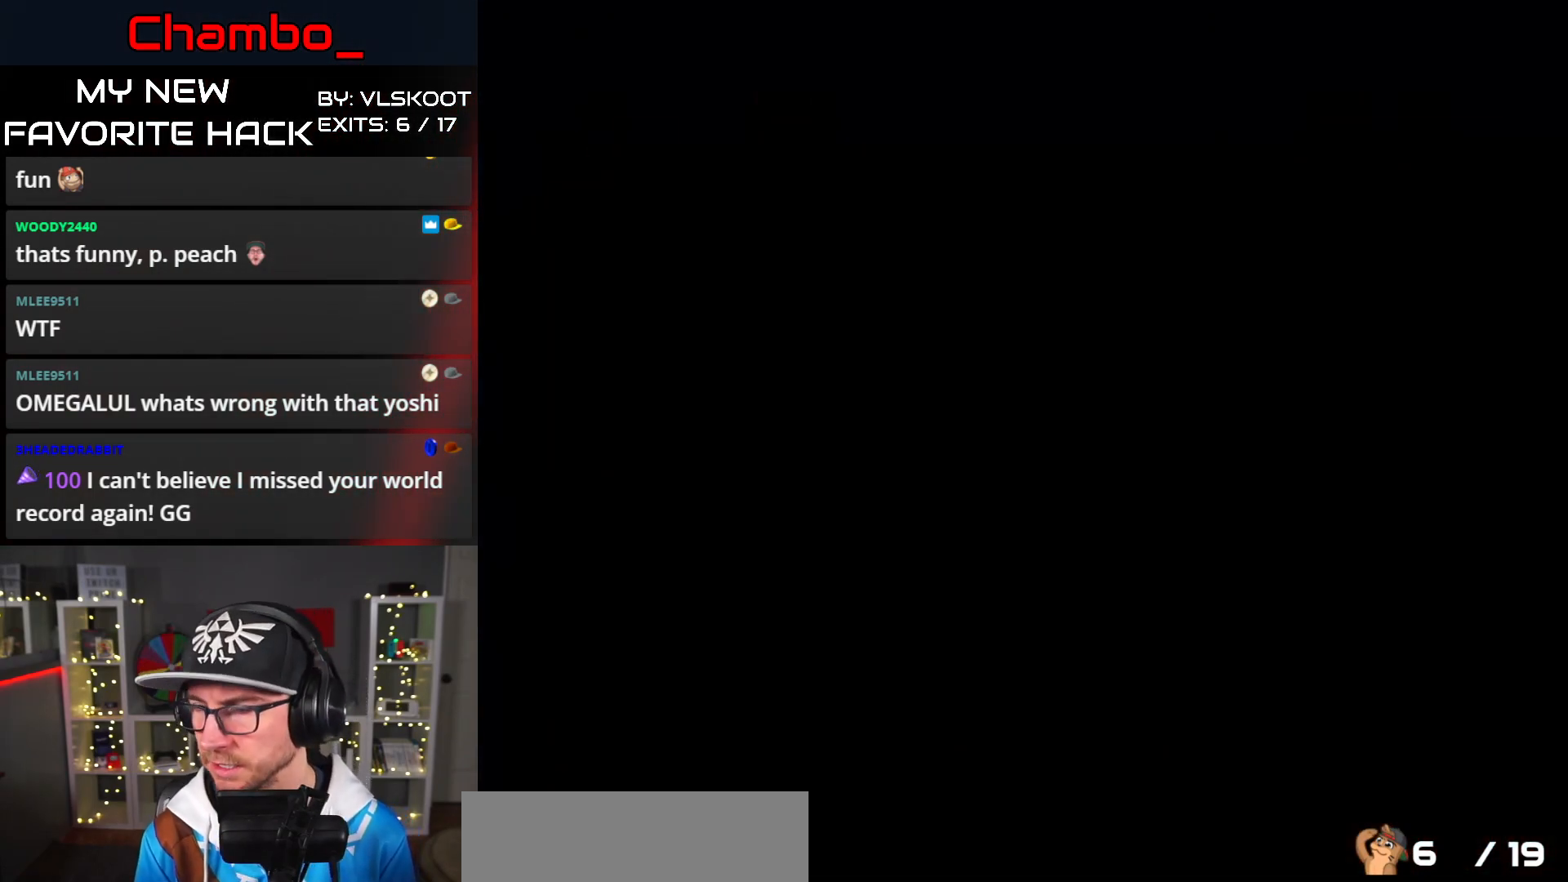
{"dt_ms": 500, "buttons": ["X"], "events": [[500, "X", "down"]]}
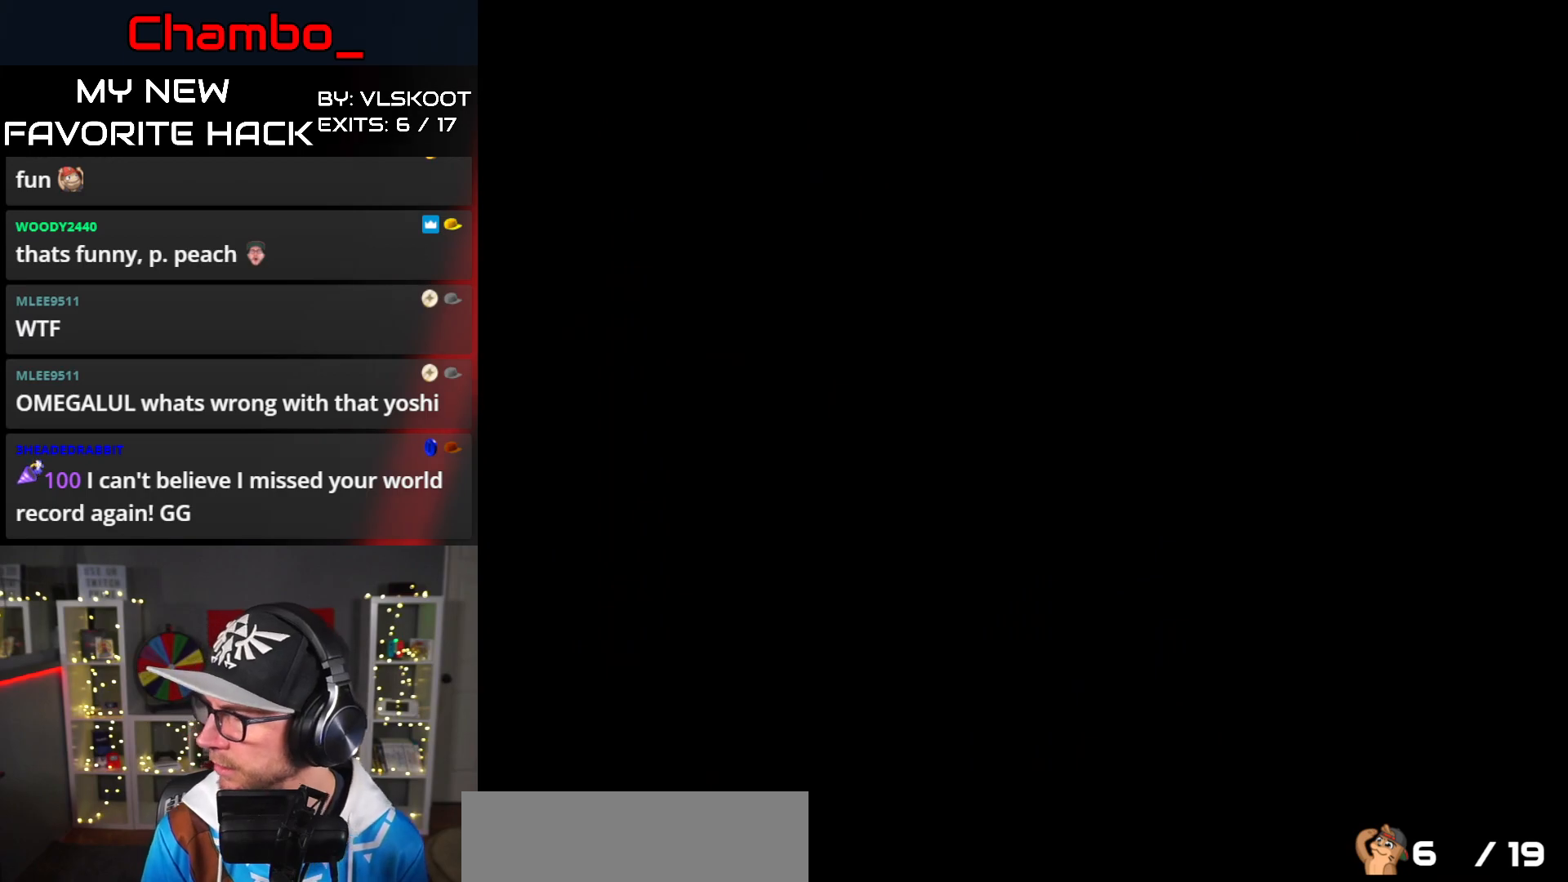
{"dt_ms": 500, "buttons": ["X"], "events": [[167, "X", "up"], [317, "X", "down"]]}
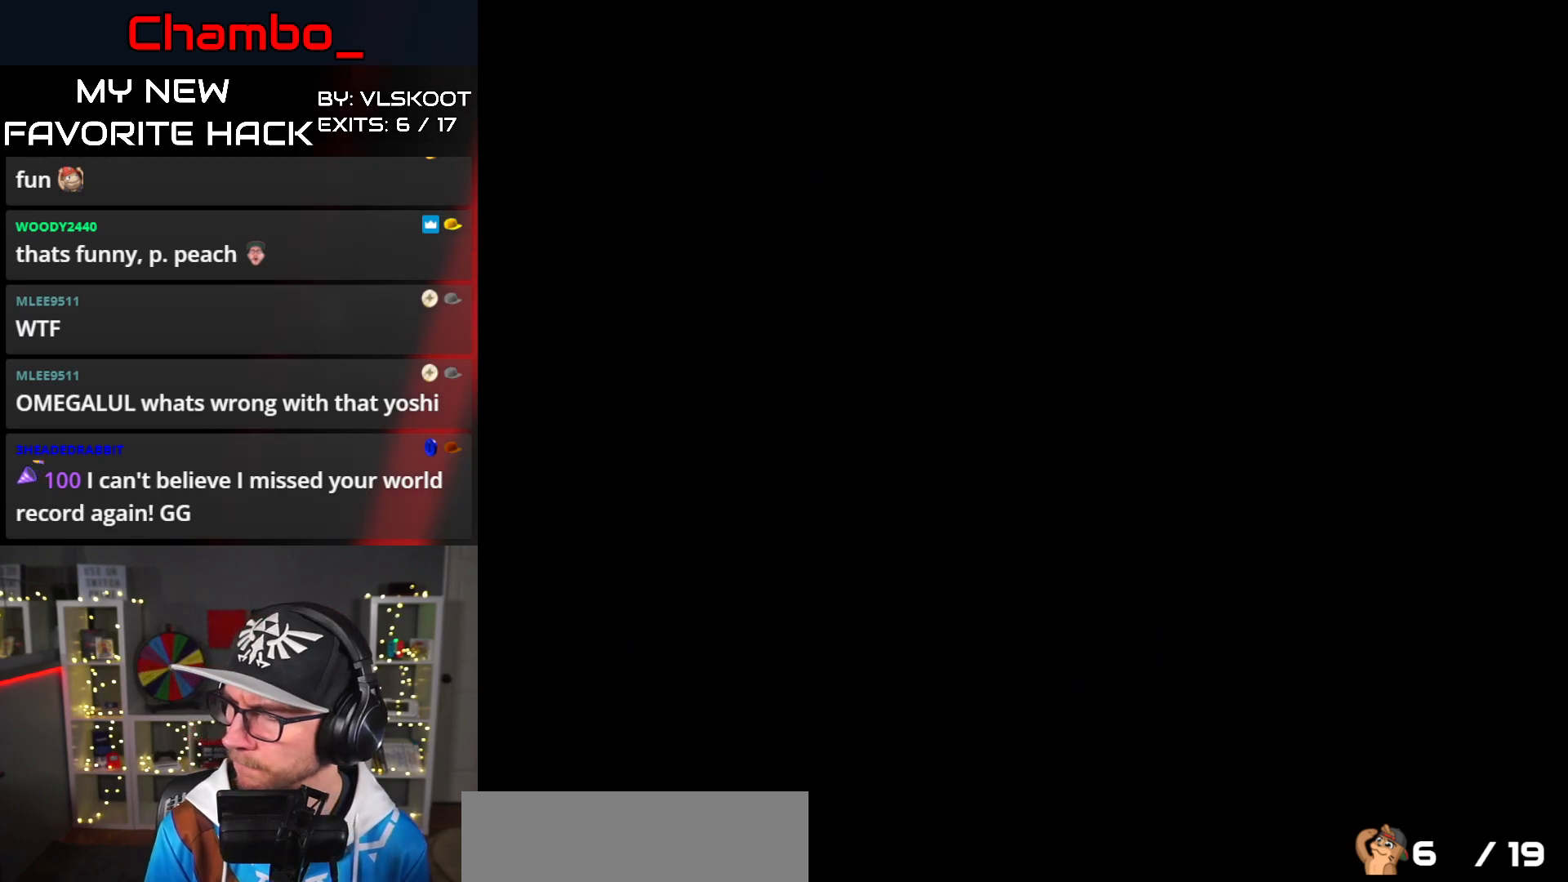
{"dt_ms": 500, "buttons": ["X"], "events": []}
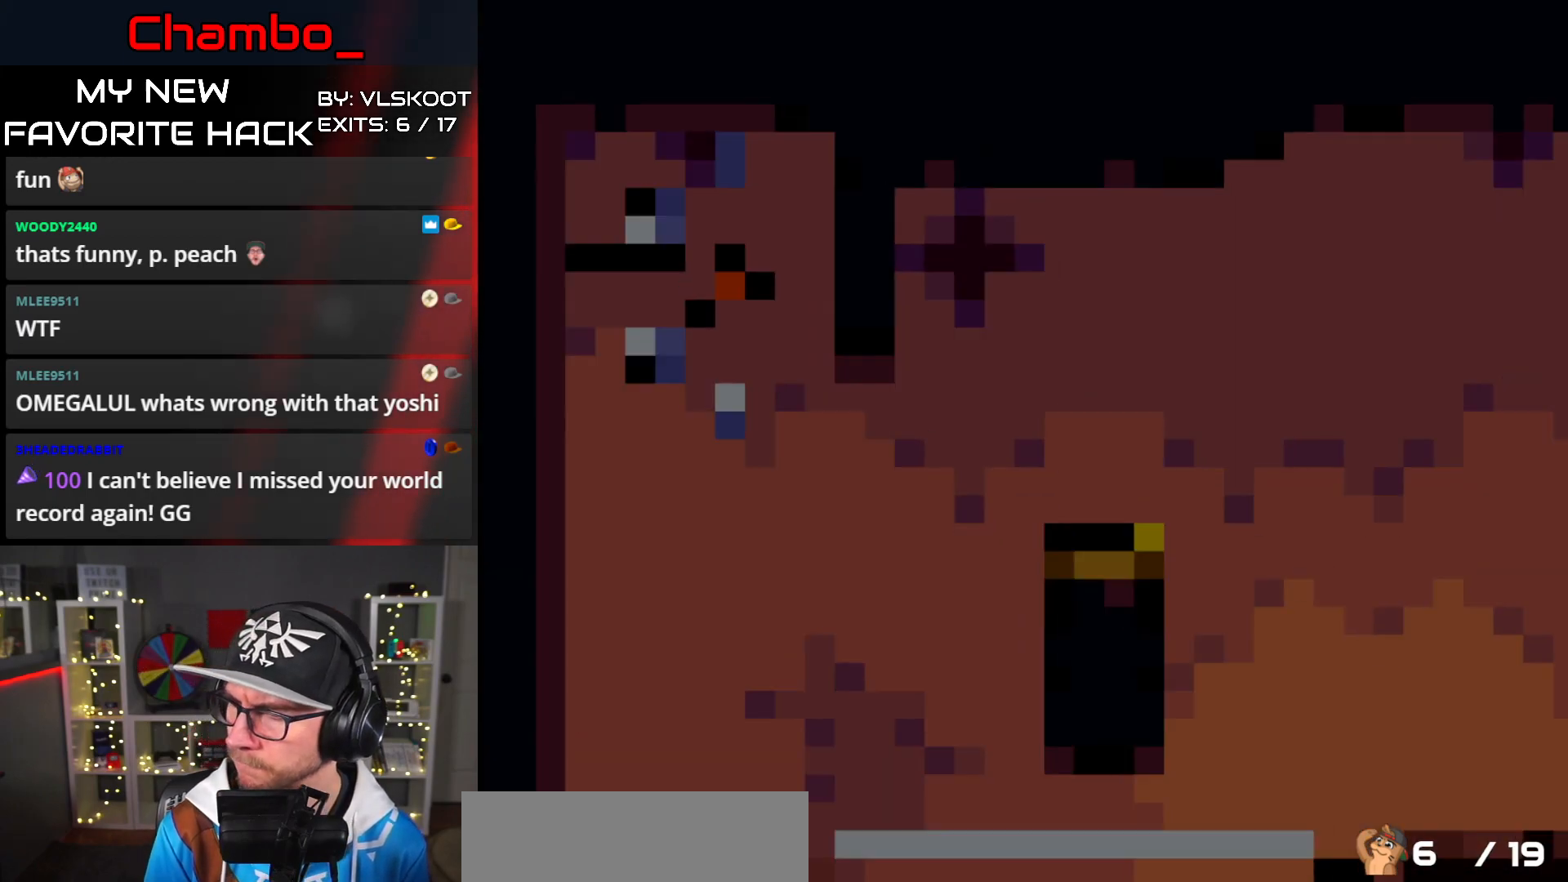
{"dt_ms": 500, "buttons": ["X"], "events": []}
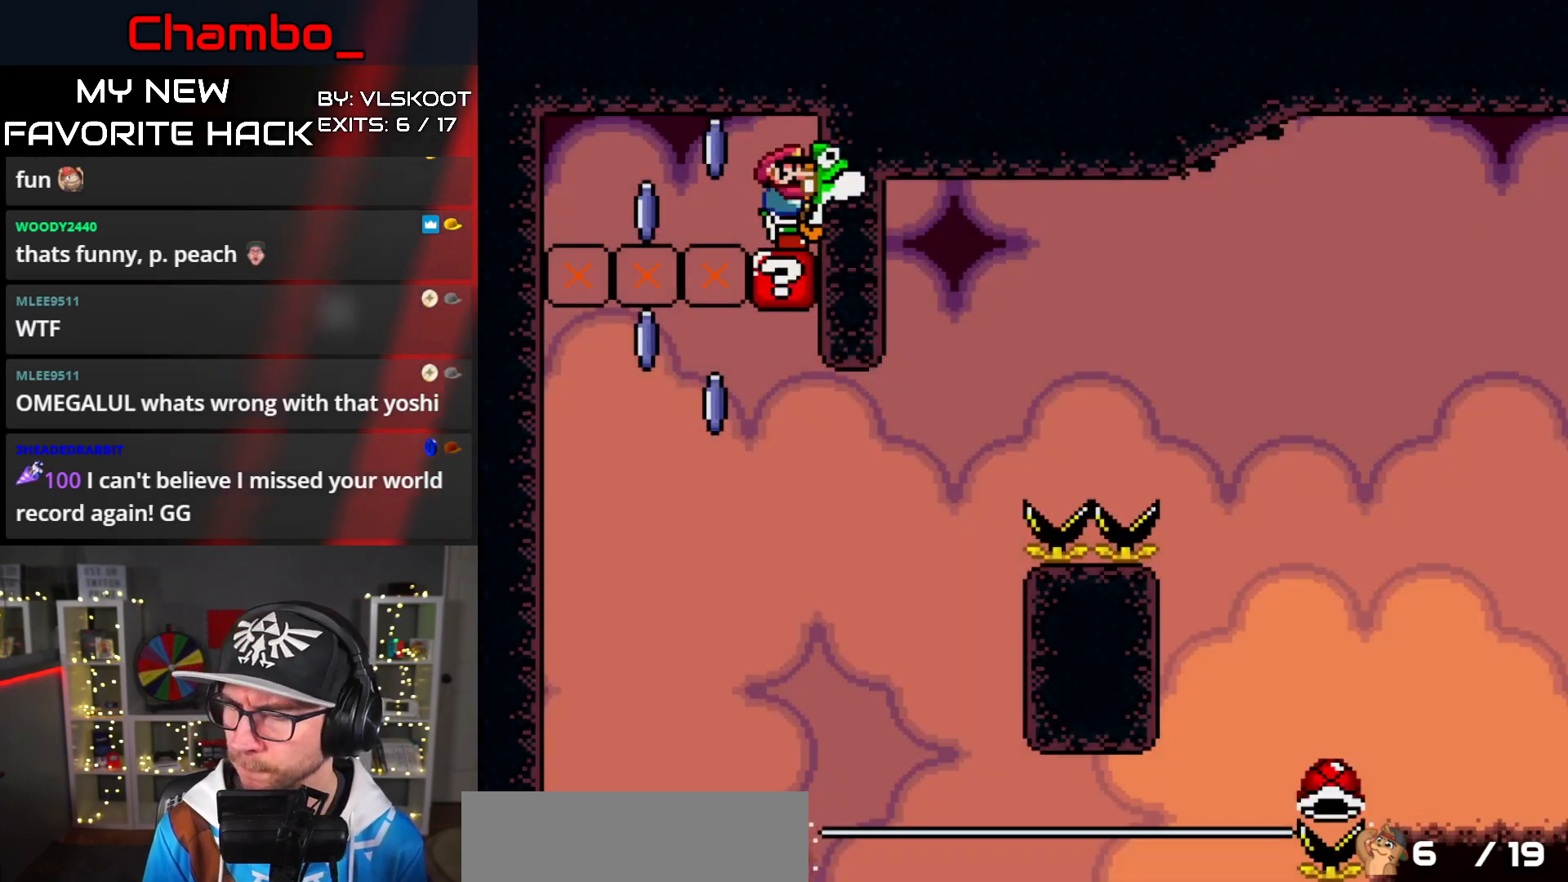
{"dt_ms": 500, "buttons": ["X"], "events": []}
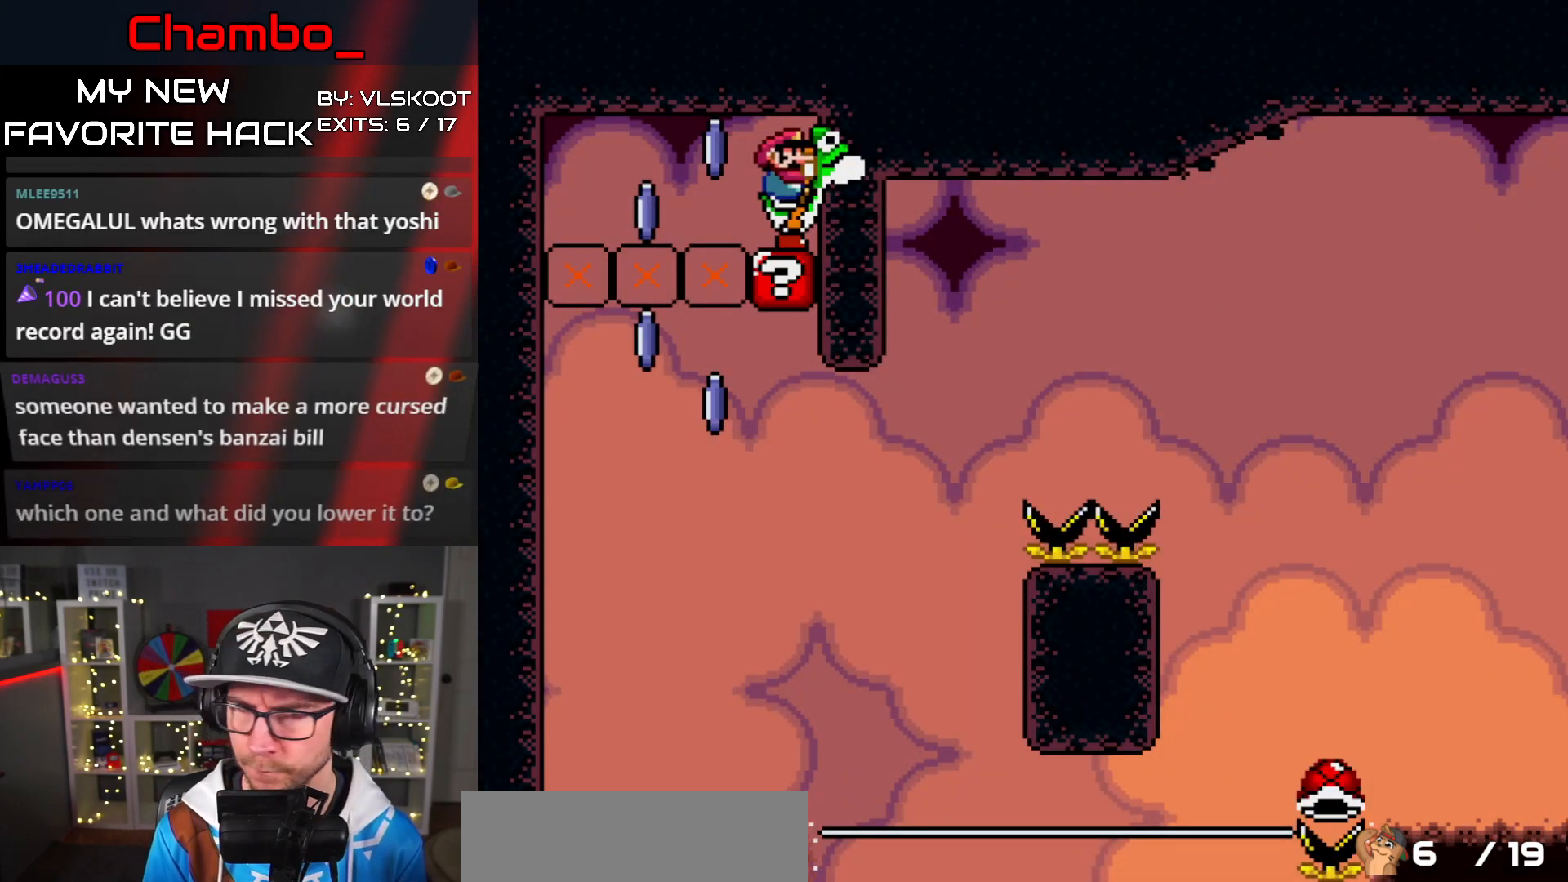
{"dt_ms": 500, "buttons": ["X", "DPAD_RIGHT"], "events": [[150, "A", "down"], [233, "A", "up"], [383, "DPAD_RIGHT", "down"]]}
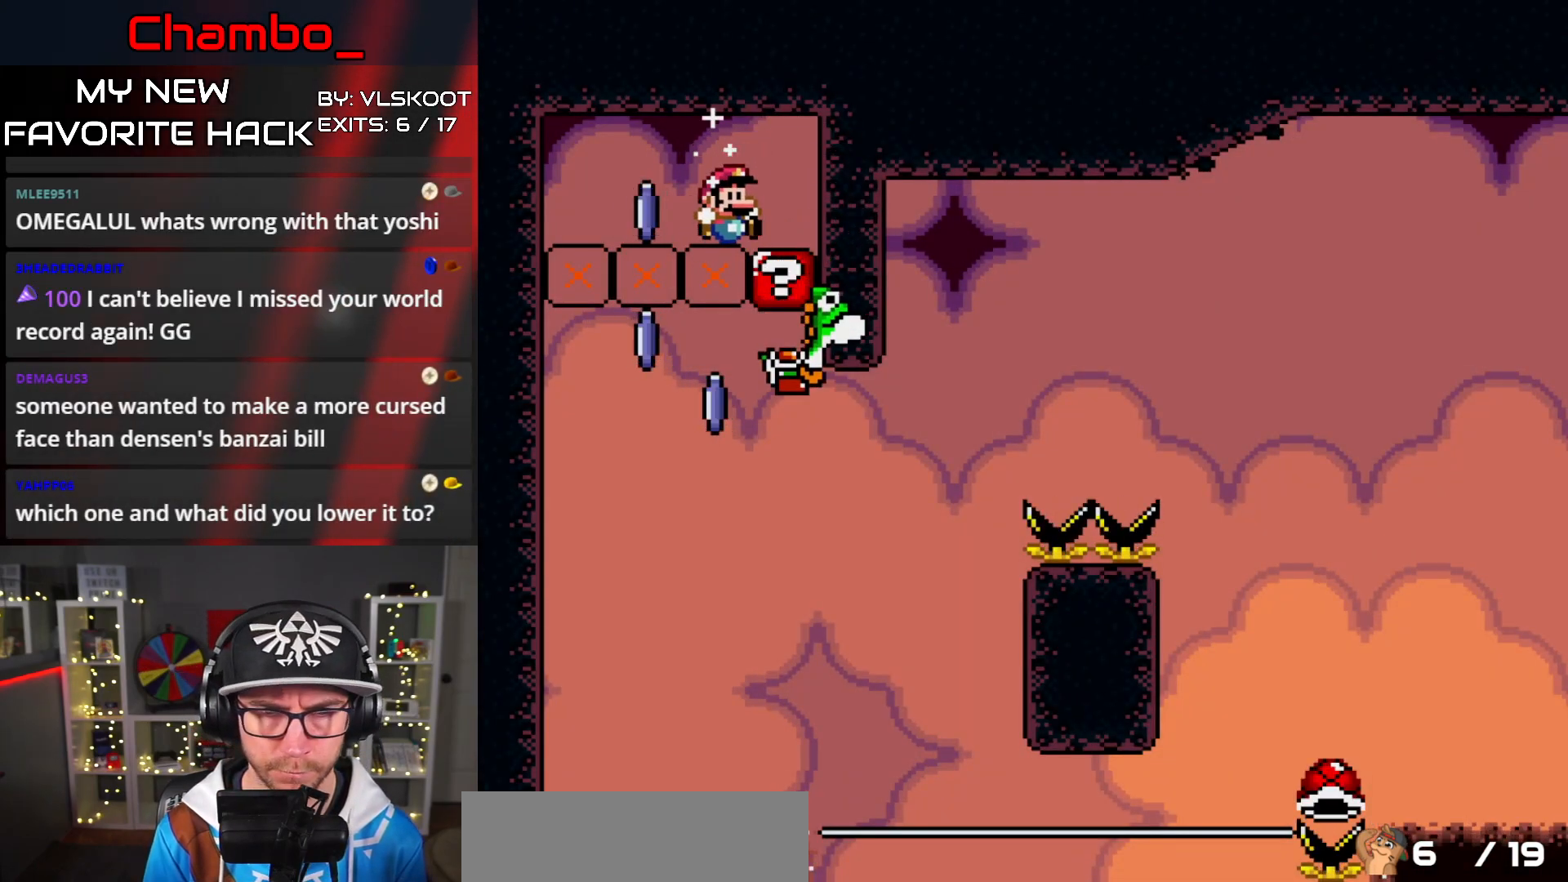
{"dt_ms": 500, "buttons": ["X"], "events": [[217, "DPAD_DOWN", "down"], [217, "DPAD_RIGHT", "up"], [233, "DPAD_DOWN", "up"], [233, "DPAD_LEFT", "down"], [317, "DPAD_LEFT", "up"], [333, "DPAD_RIGHT", "down"], [433, "DPAD_RIGHT", "up"]]}
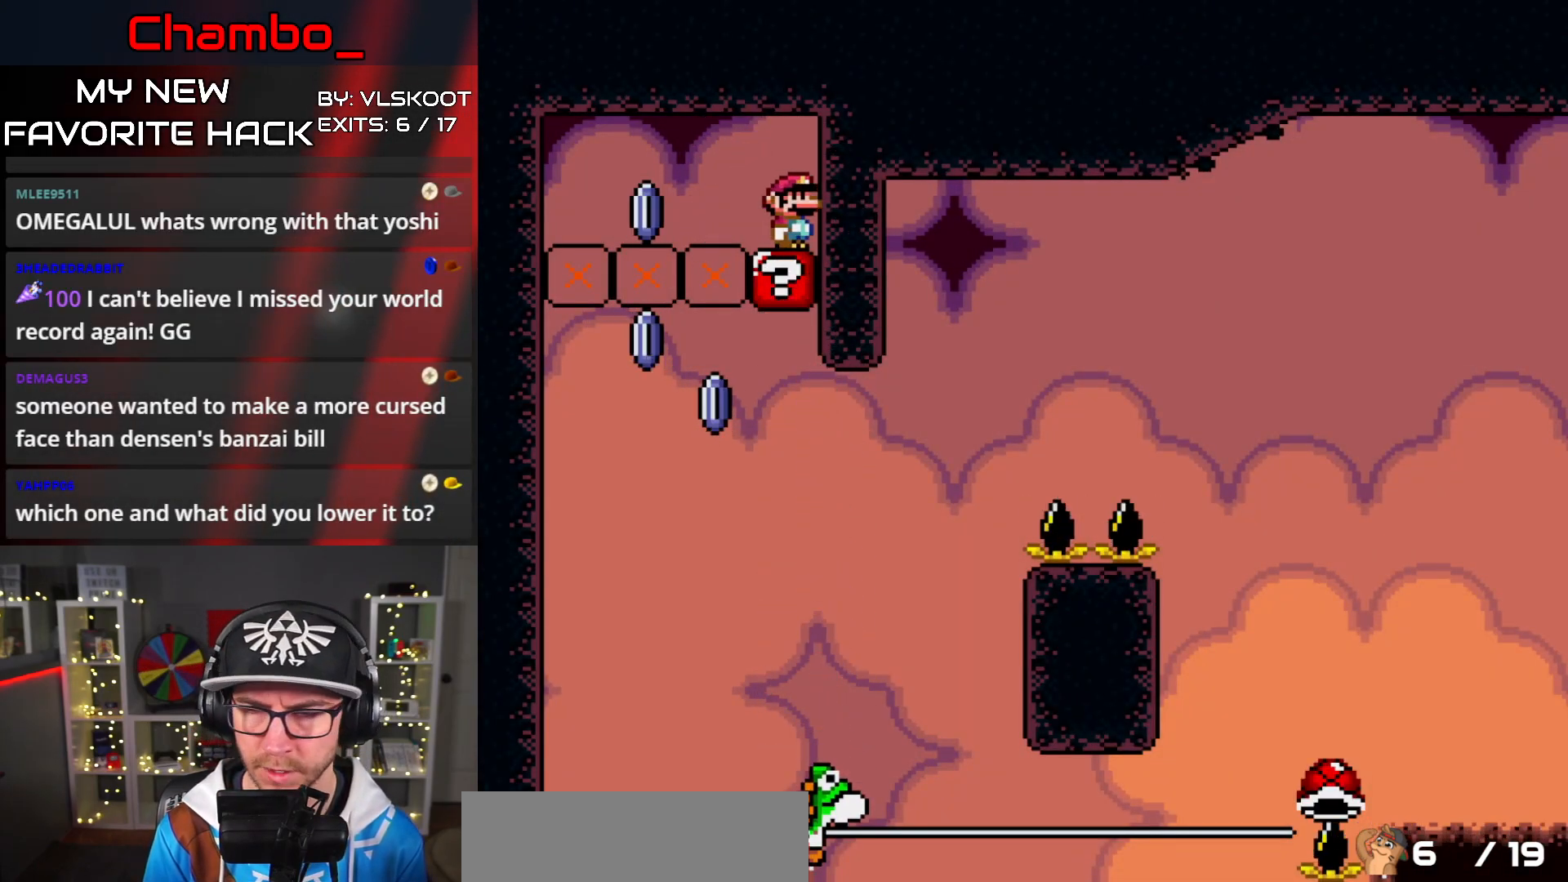
{"dt_ms": 500, "buttons": [], "events": [[67, "X", "up"]]}
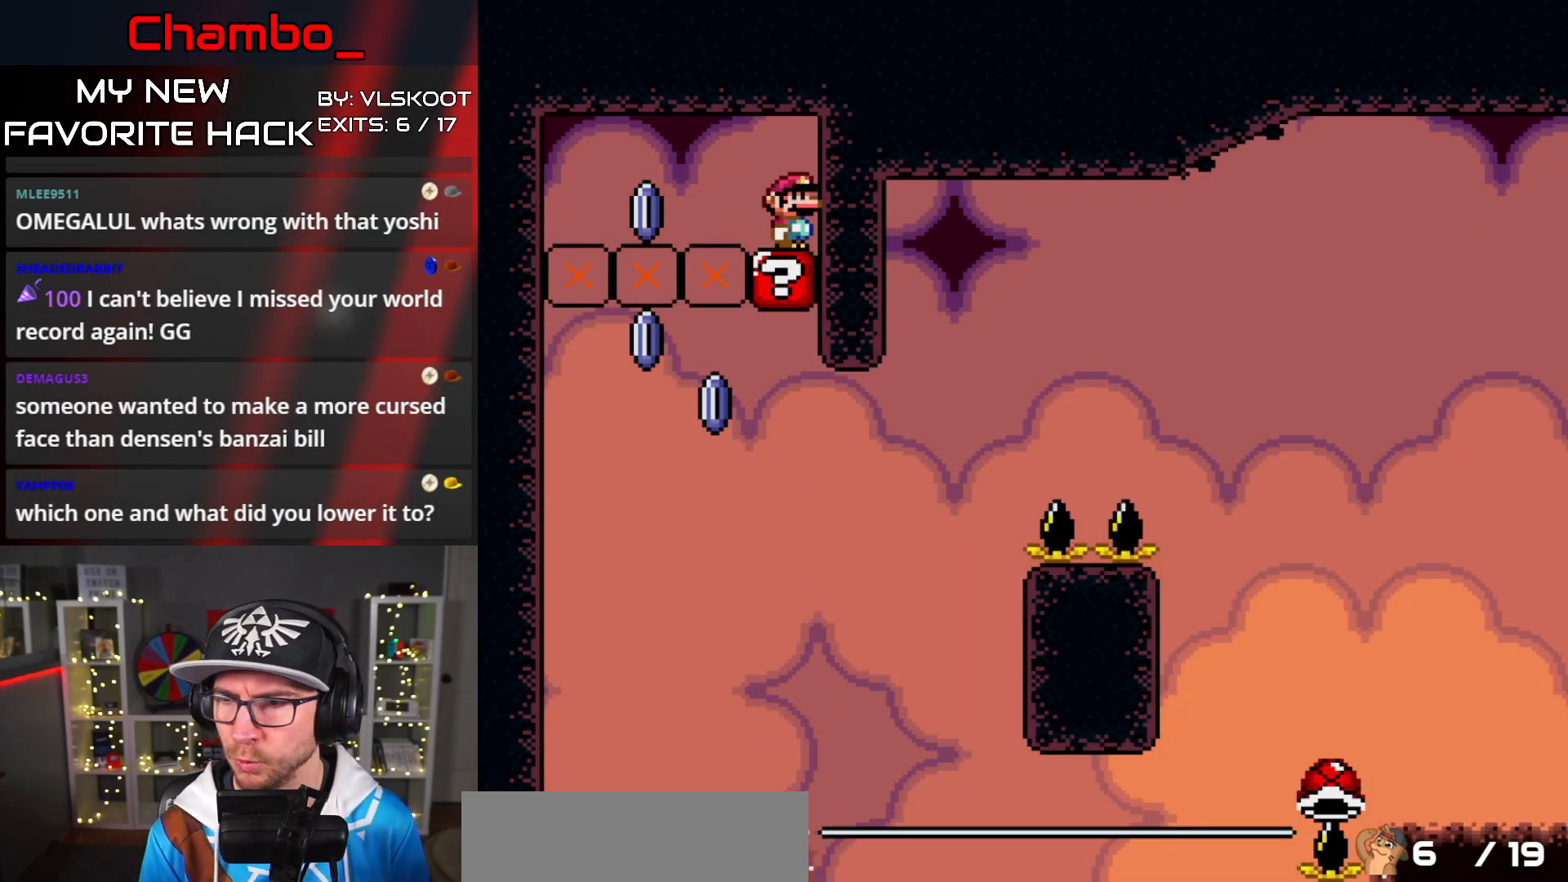
{"dt_ms": 500, "buttons": [], "events": []}
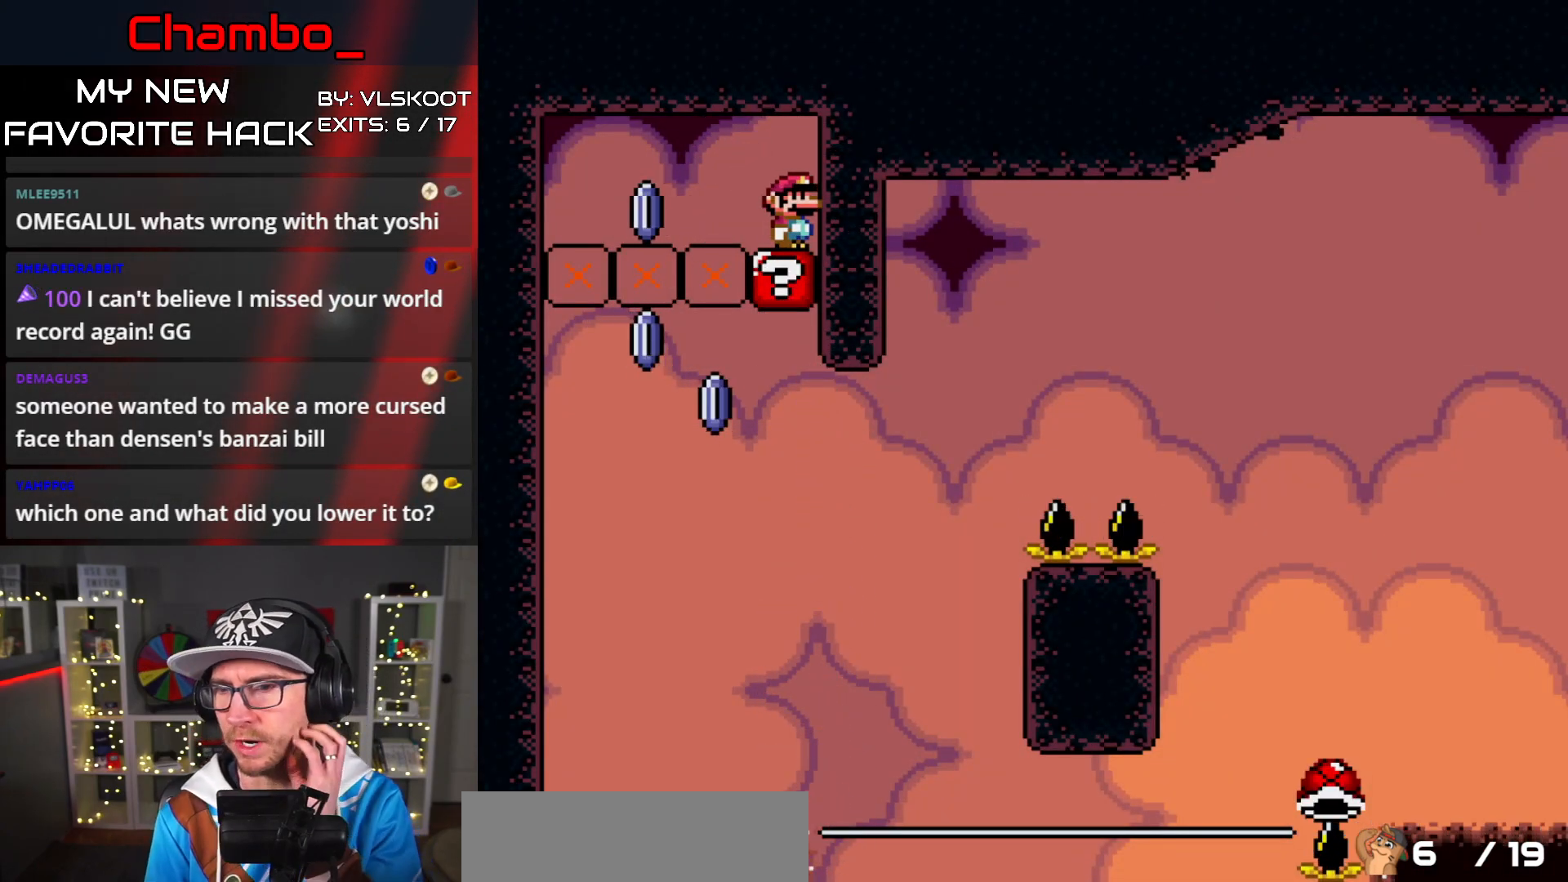
{"dt_ms": 500, "buttons": [], "events": []}
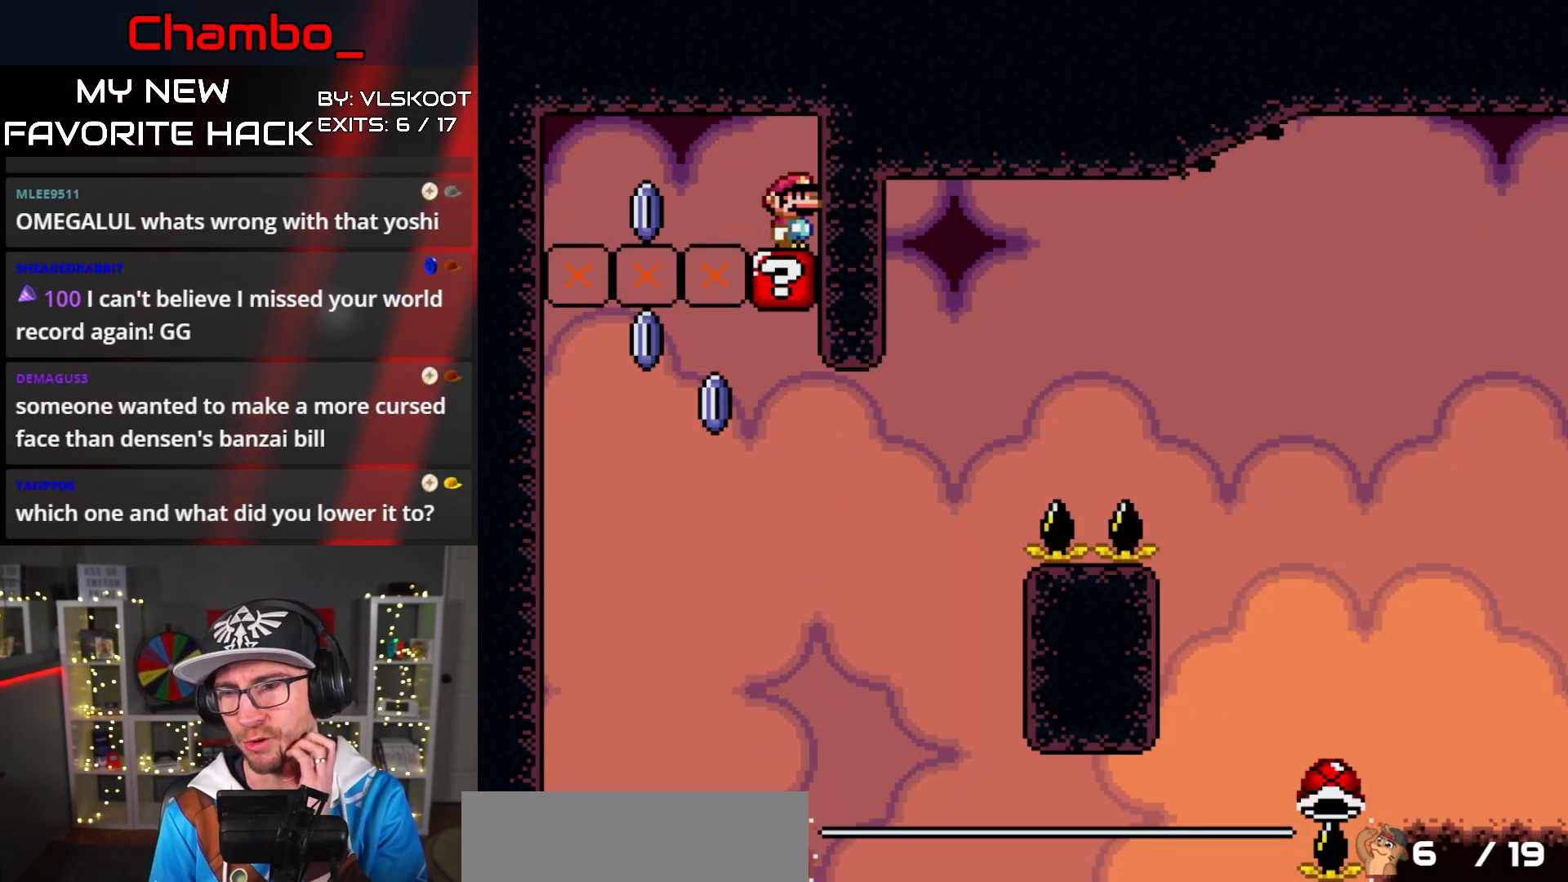
{"dt_ms": 500, "buttons": [], "events": []}
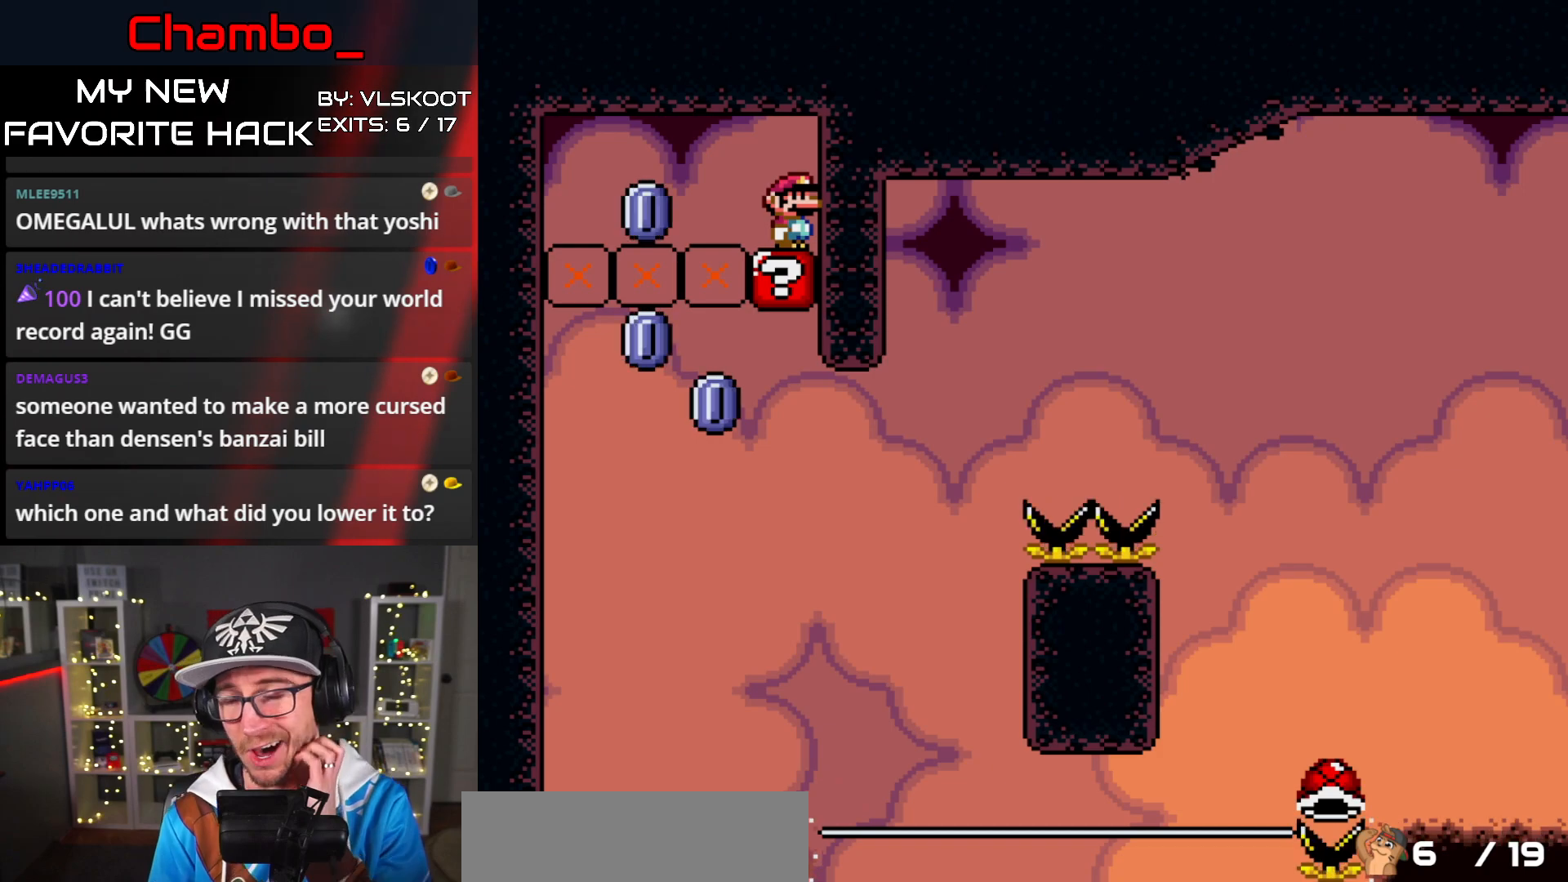
{"dt_ms": 500, "buttons": [], "events": []}